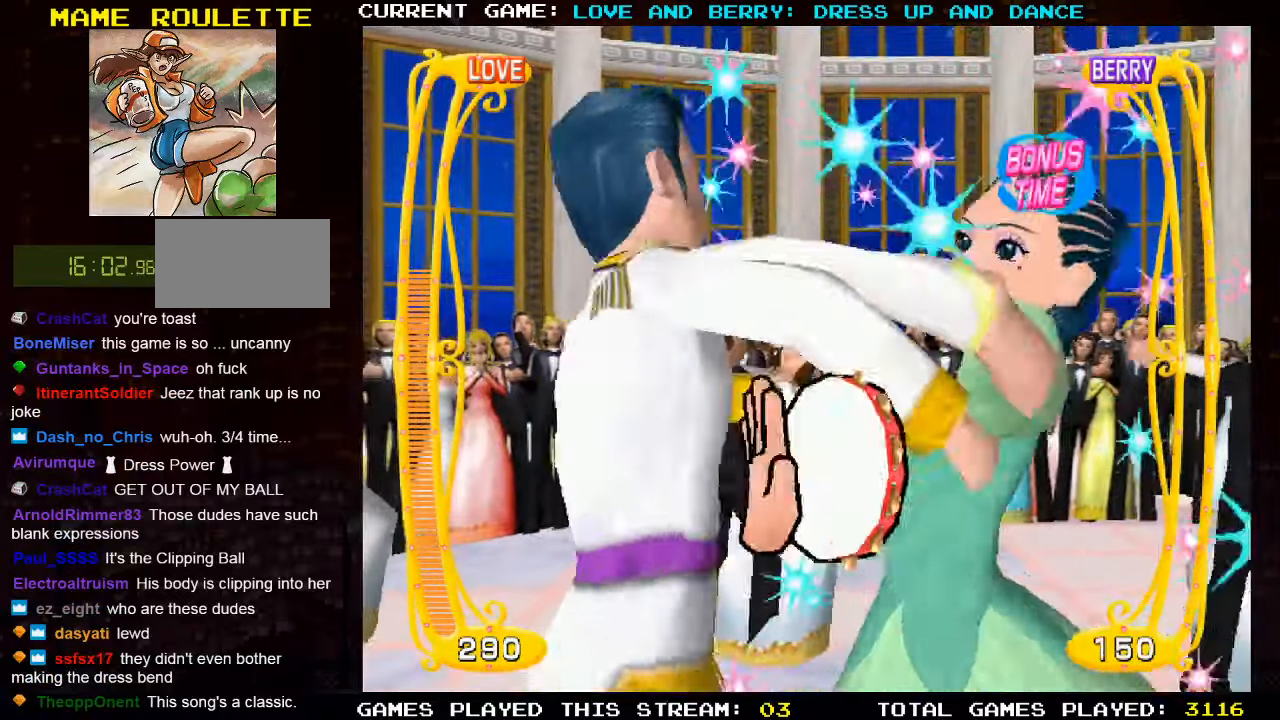
Gameplay with a controller (arcade stick); each line is a JSON object with the inputs held at the frame after it. "events" lists button and stick changes between this image and that frame as [ms after this image, input, new state], when the widget could be followed in between. Not read: L3 R3.
{"buttons": ["CIRCLE"], "left_stick": "center", "events": [[33, "CIRCLE", "down"], [216, "CIRCLE", "up"], [433, "CIRCLE", "down"]]}
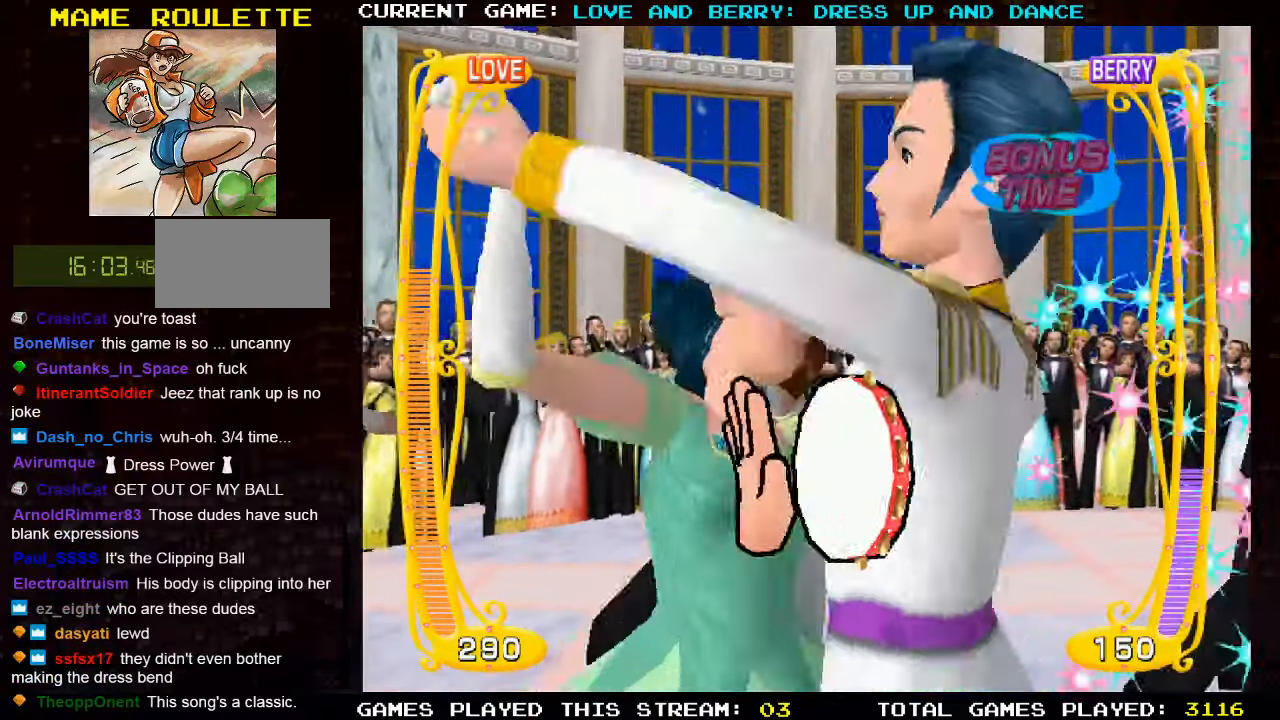
{"buttons": [], "left_stick": "center", "events": [[66, "CIRCLE", "up"], [250, "CIRCLE", "down"], [383, "CIRCLE", "up"]]}
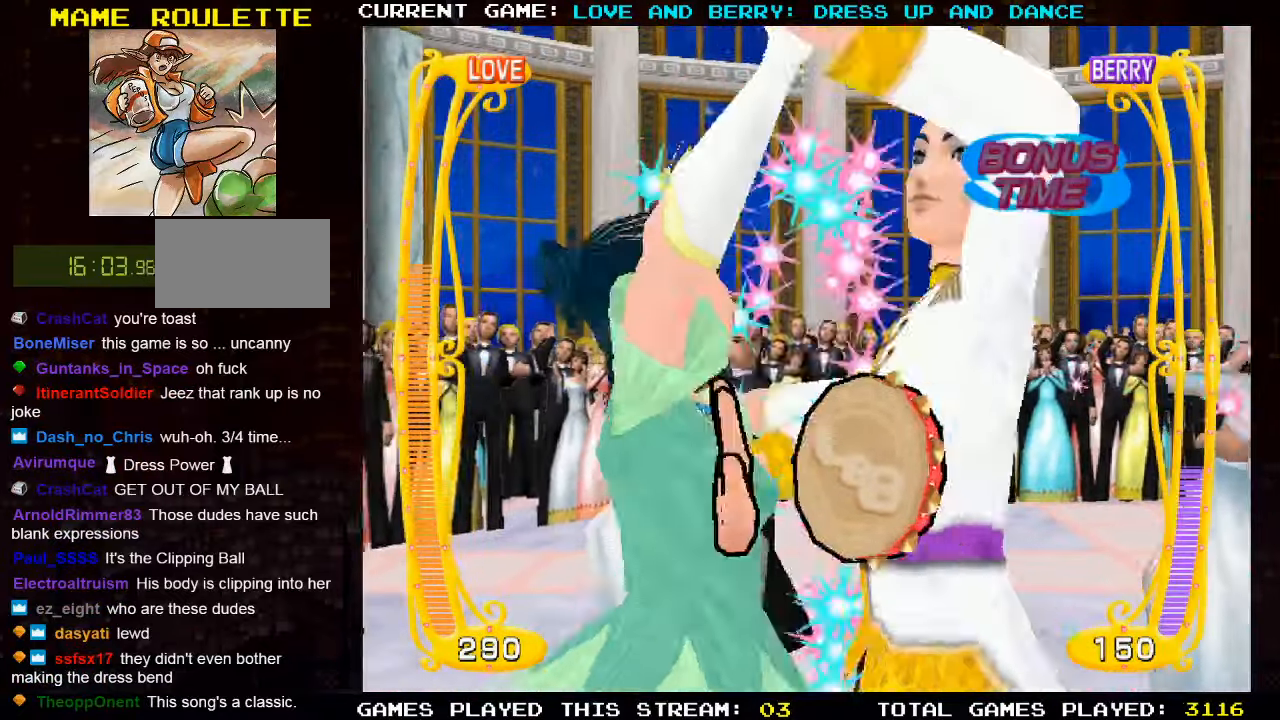
{"buttons": ["CIRCLE"], "left_stick": "center", "events": [[100, "CIRCLE", "down"], [233, "CIRCLE", "up"], [416, "CIRCLE", "down"]]}
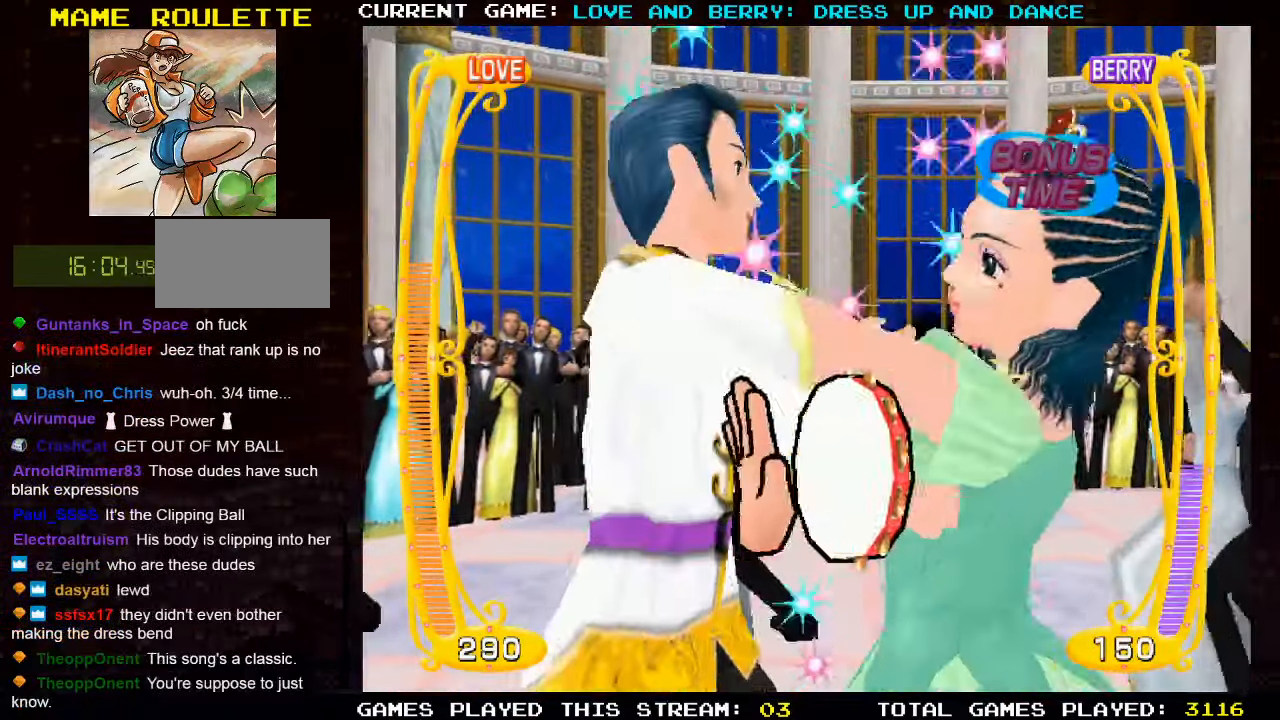
{"buttons": [], "left_stick": "center", "events": [[33, "CIRCLE", "up"], [250, "CIRCLE", "down"], [383, "CIRCLE", "up"]]}
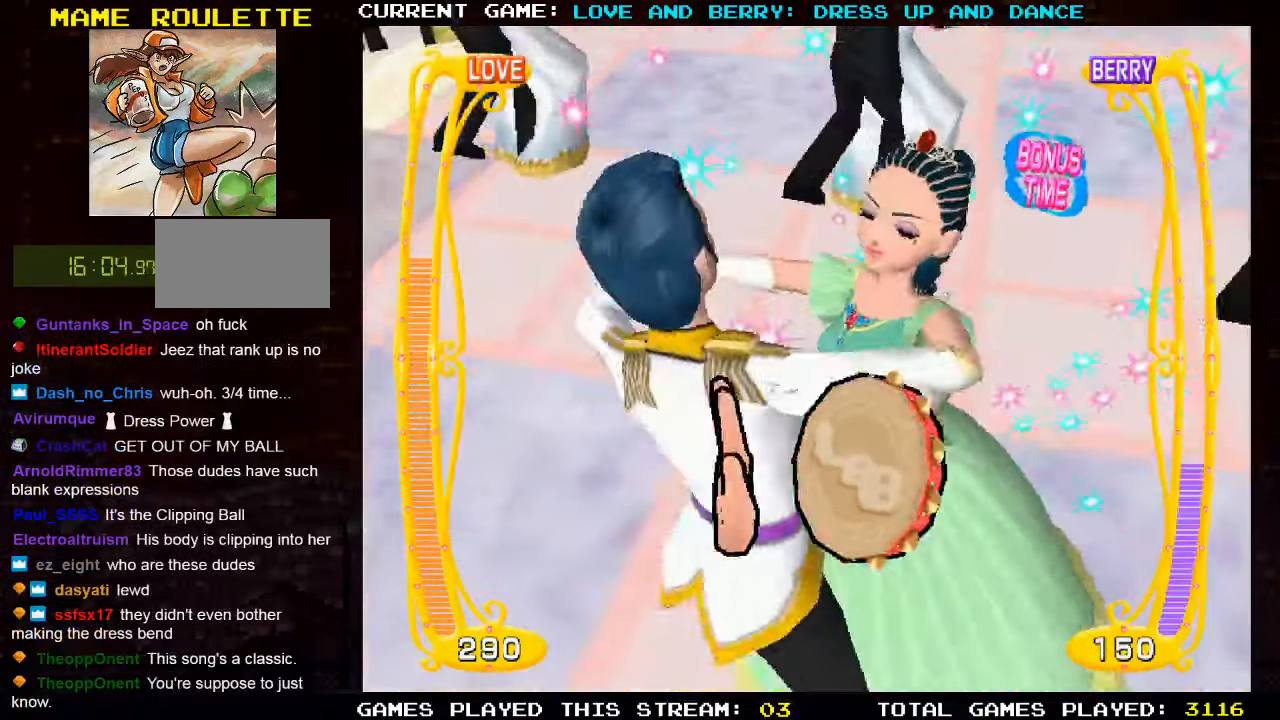
{"buttons": ["CIRCLE"], "left_stick": "center", "events": [[100, "CIRCLE", "down"], [233, "CIRCLE", "up"], [433, "CIRCLE", "down"]]}
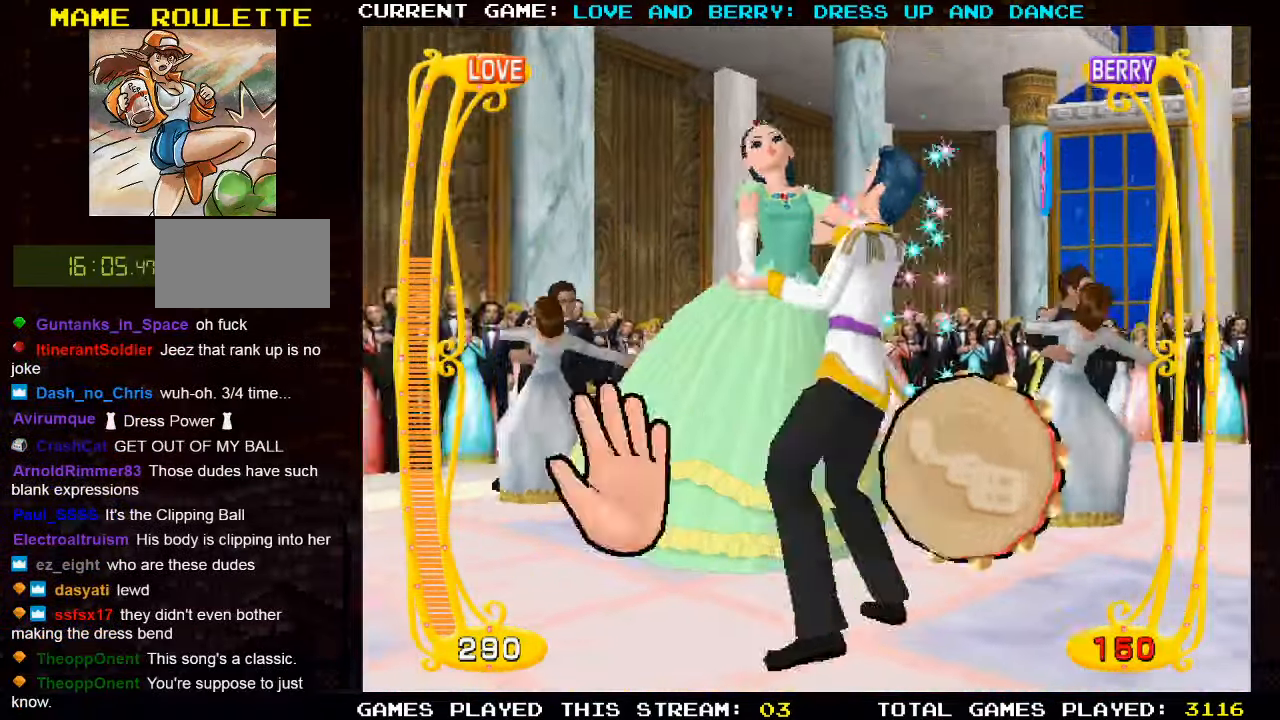
{"buttons": [], "left_stick": "center", "events": [[66, "CIRCLE", "up"], [216, "CIRCLE", "down"], [366, "CIRCLE", "up"]]}
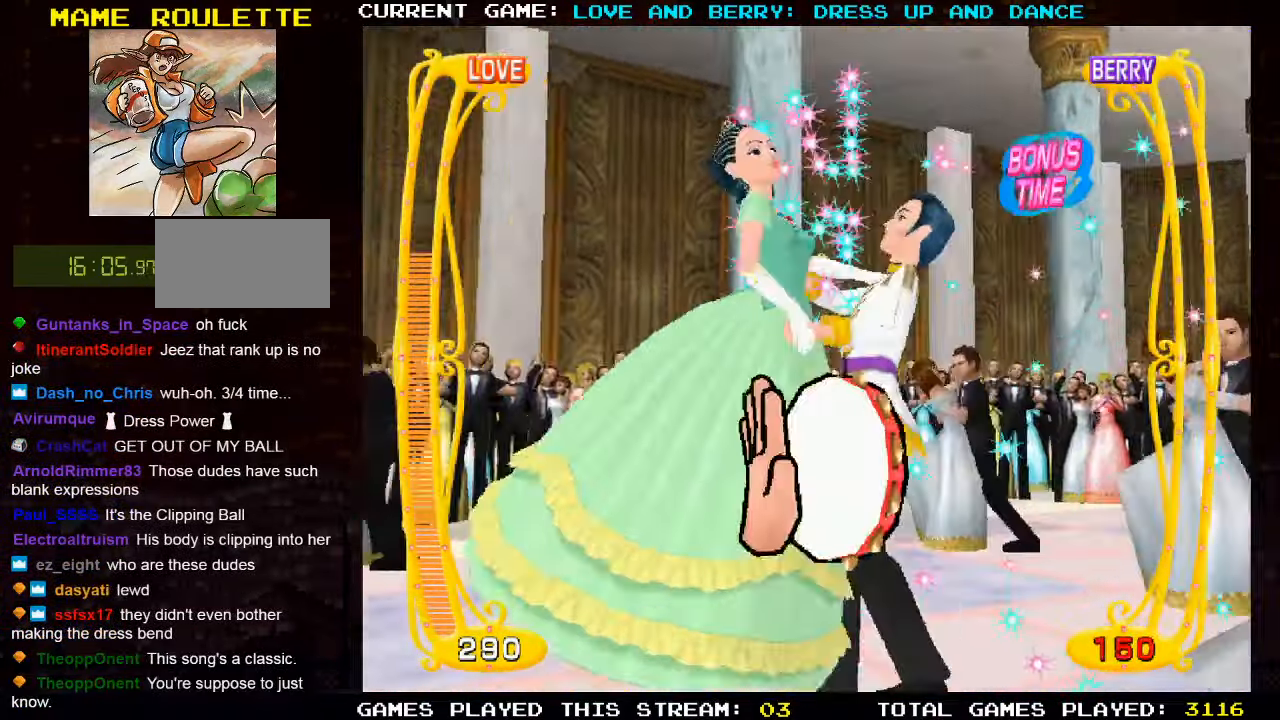
{"buttons": [], "left_stick": "center", "events": [[50, "CIRCLE", "down"], [166, "CIRCLE", "up"], [367, "CIRCLE", "down"], [500, "CIRCLE", "up"]]}
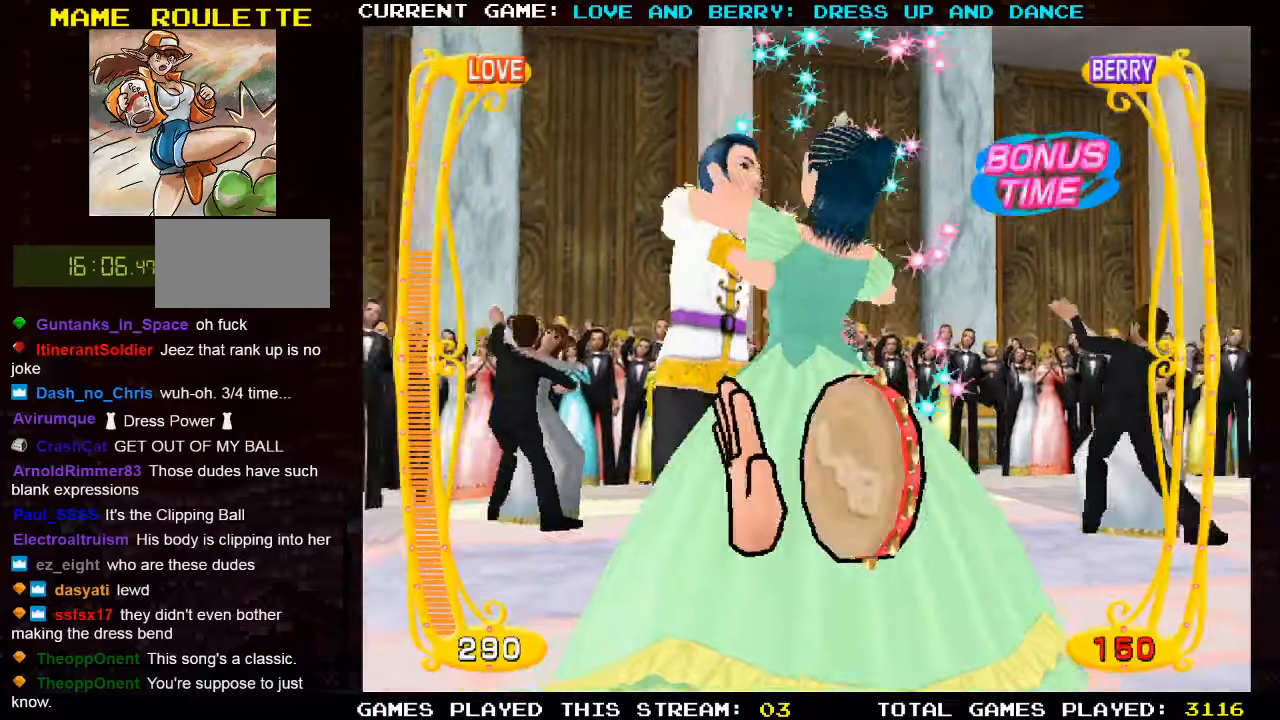
{"buttons": [], "left_stick": "center", "events": [[217, "CIRCLE", "down"], [333, "CIRCLE", "up"]]}
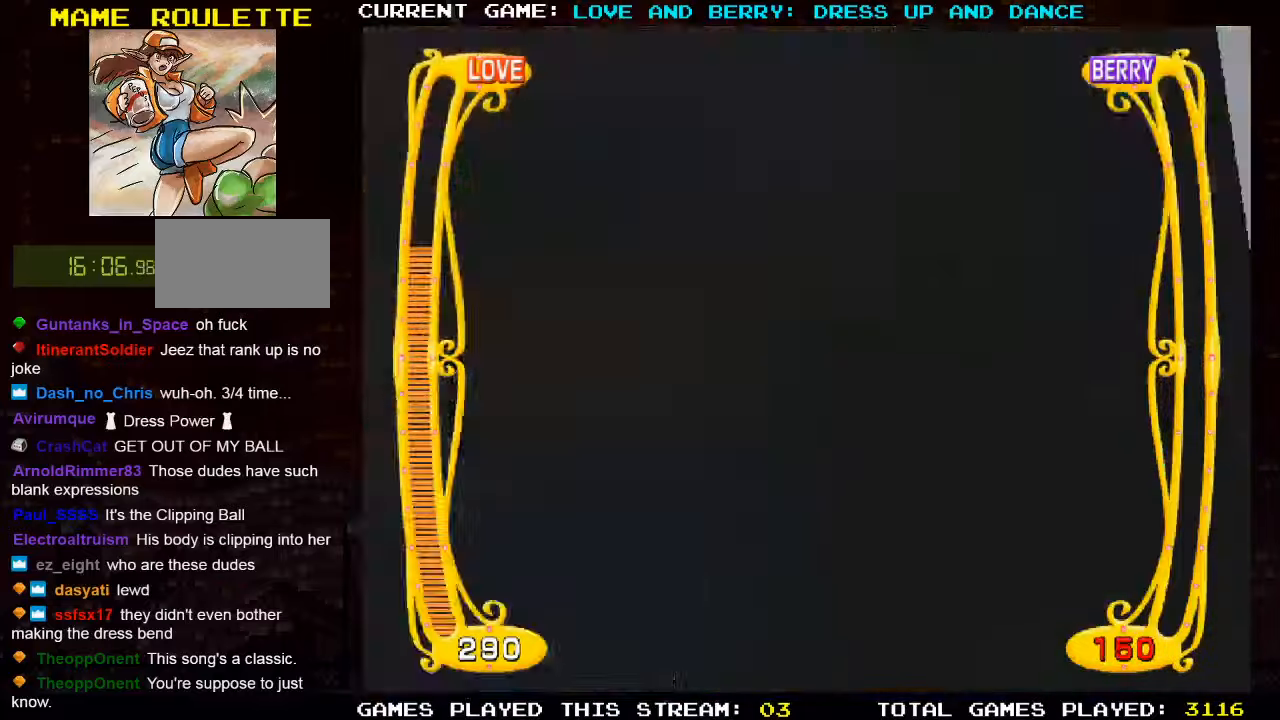
{"buttons": ["CIRCLE"], "left_stick": "center", "events": [[67, "CIRCLE", "down"], [200, "CIRCLE", "up"], [400, "CIRCLE", "down"]]}
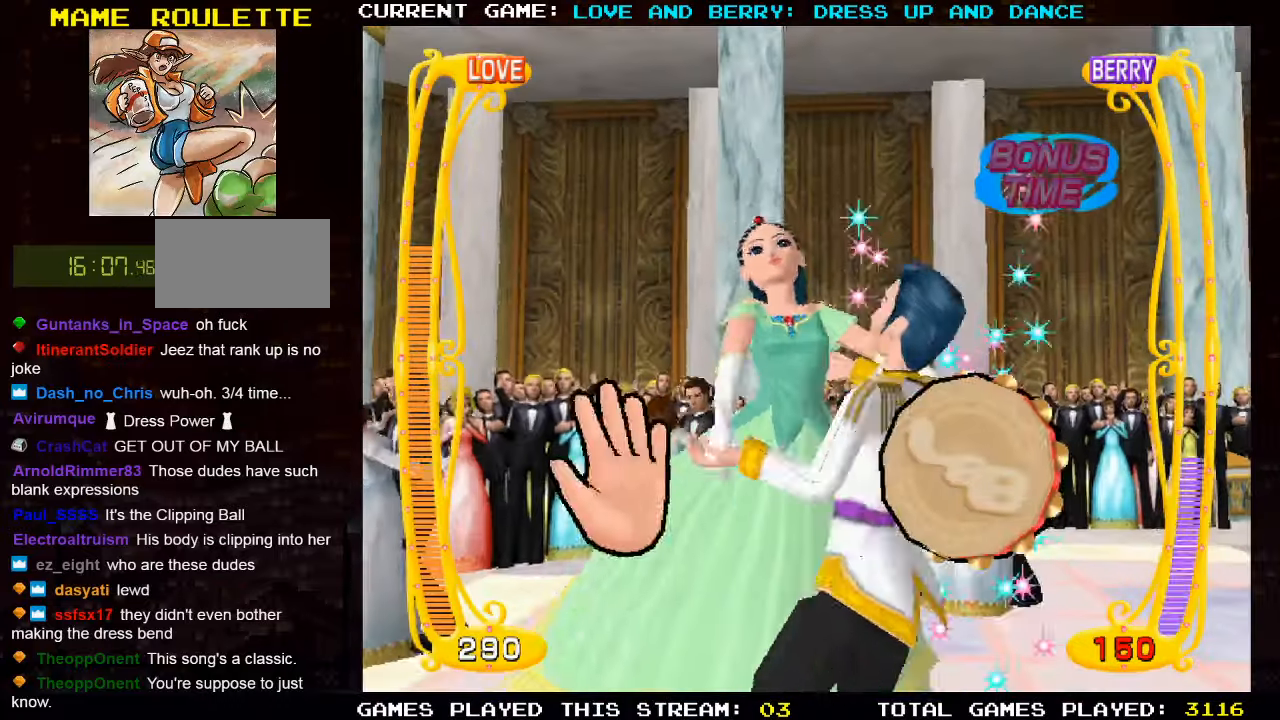
{"buttons": [], "left_stick": "center", "events": [[17, "CIRCLE", "up"], [233, "CIRCLE", "down"], [350, "CIRCLE", "up"]]}
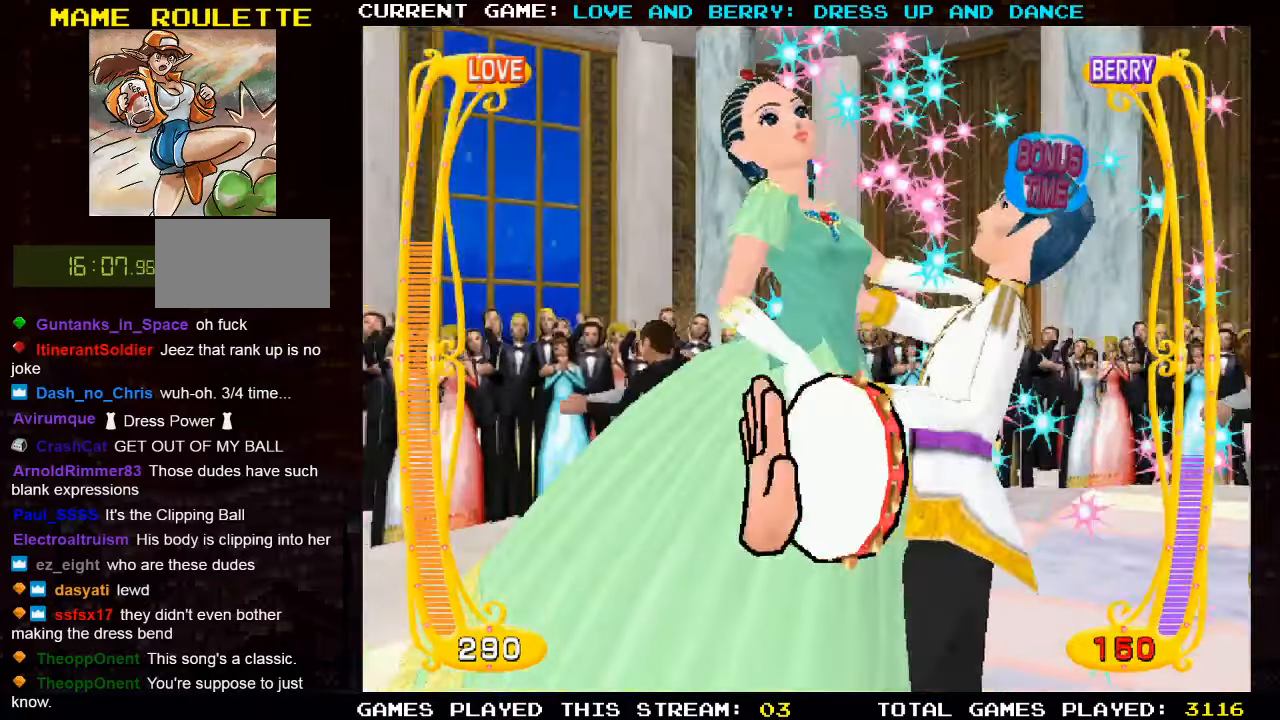
{"buttons": [], "left_stick": "center", "events": [[67, "CIRCLE", "down"], [183, "CIRCLE", "up"], [350, "CIRCLE", "down"], [467, "CIRCLE", "up"]]}
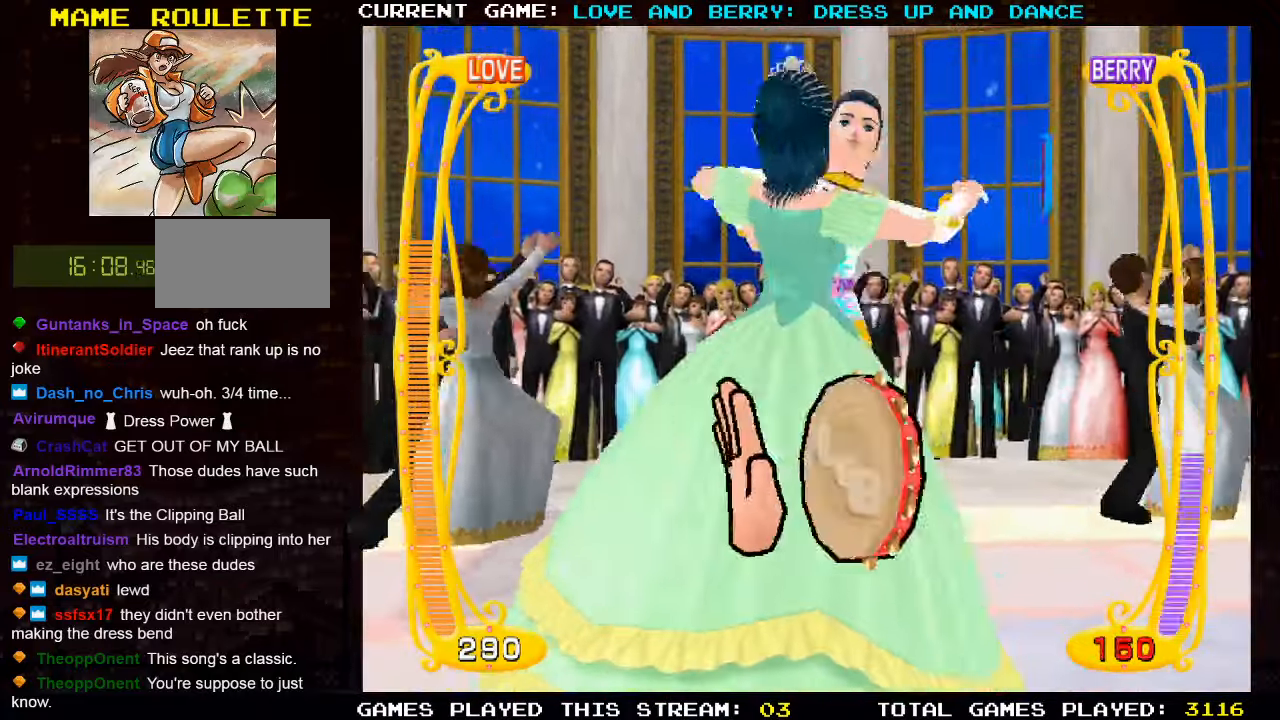
{"buttons": [], "left_stick": "center", "events": [[167, "CIRCLE", "down"], [283, "CIRCLE", "up"]]}
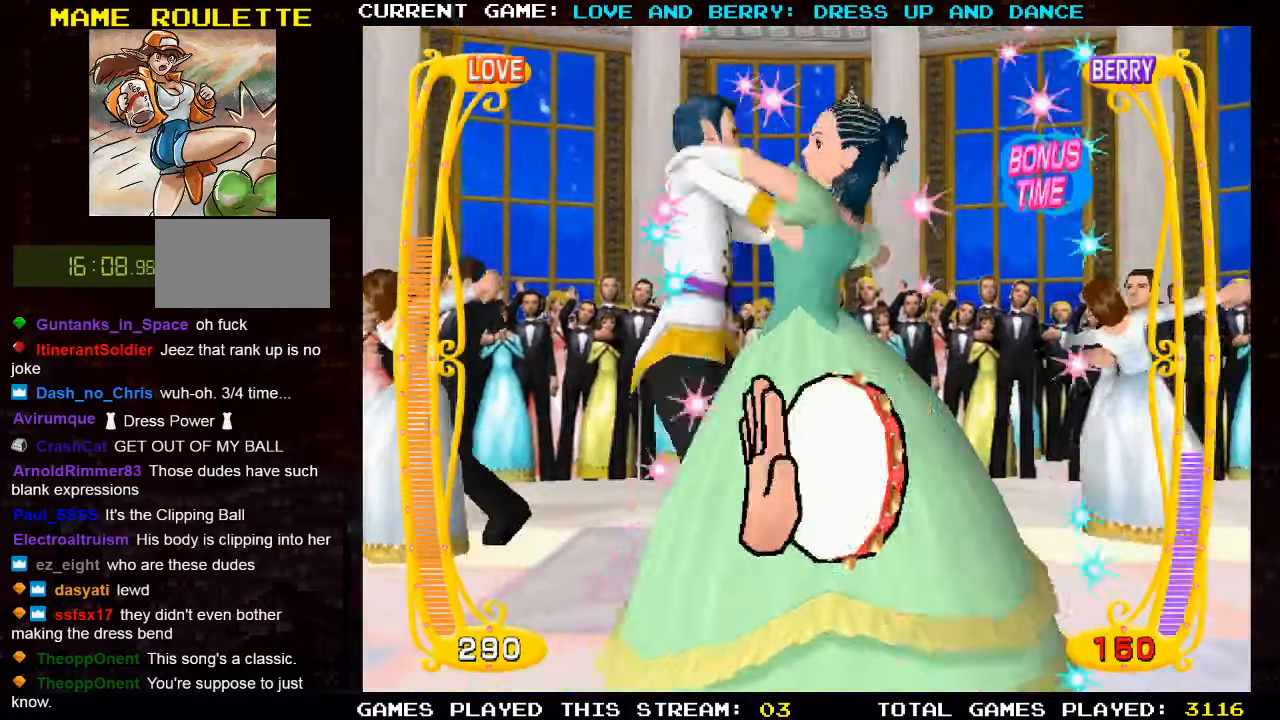
{"buttons": ["CIRCLE"], "left_stick": "center", "events": [[50, "CIRCLE", "down"], [183, "CIRCLE", "up"], [400, "CIRCLE", "down"]]}
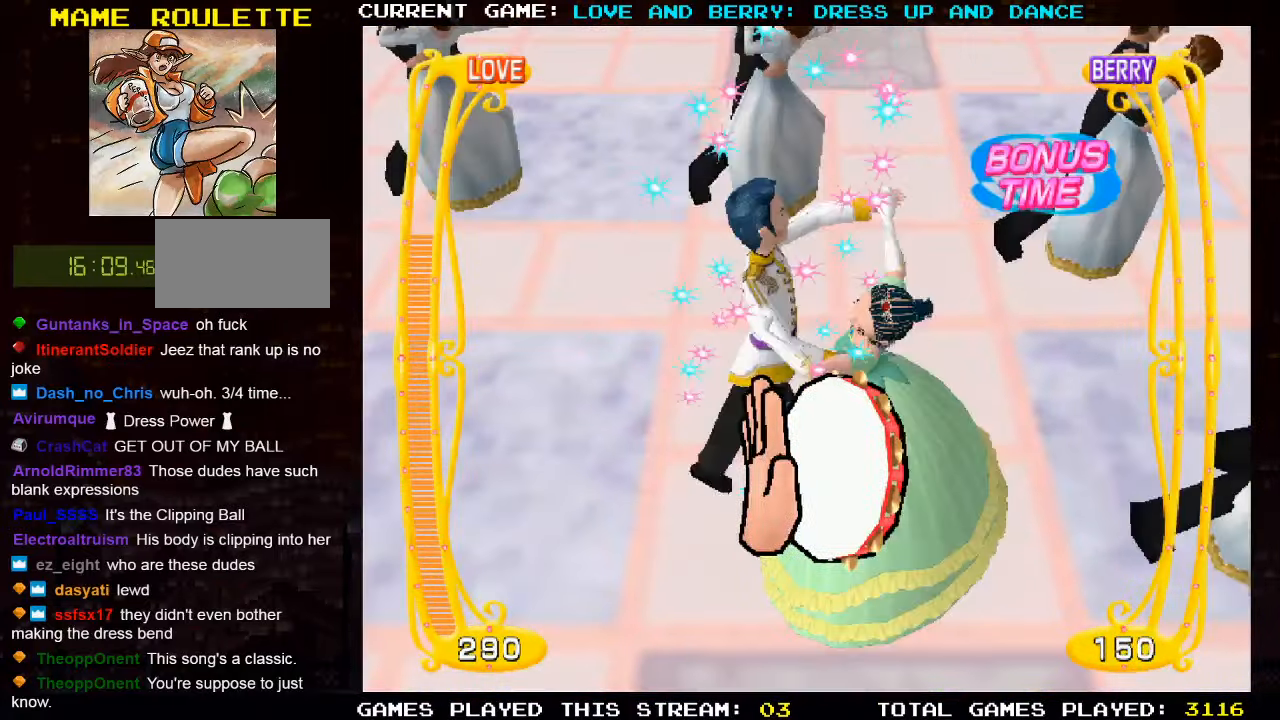
{"buttons": ["CIRCLE"], "left_stick": "center", "events": [[17, "CIRCLE", "up"], [200, "CIRCLE", "down"], [333, "CIRCLE", "up"], [433, "CIRCLE", "down"]]}
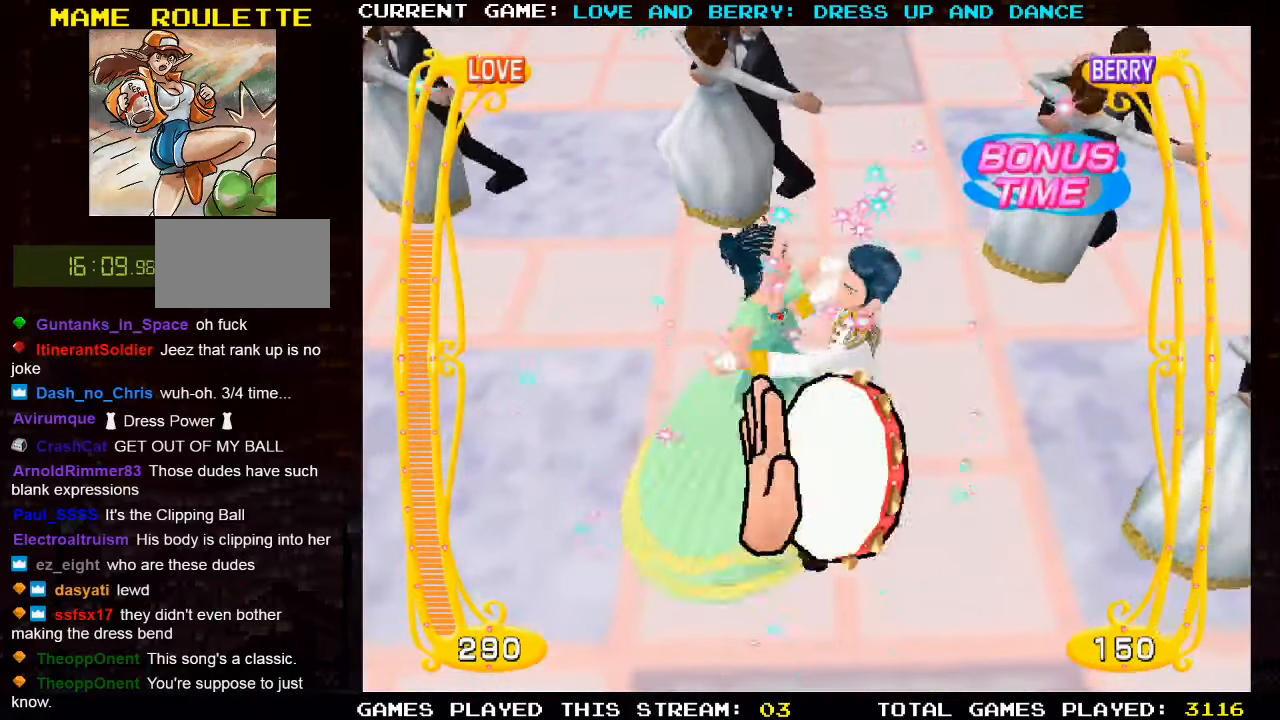
{"buttons": [], "left_stick": "center", "events": [[33, "CIRCLE", "up"], [117, "CIRCLE", "down"], [183, "CIRCLE", "up"], [250, "CIRCLE", "down"], [333, "CIRCLE", "up"], [400, "CIRCLE", "down"], [500, "CIRCLE", "up"]]}
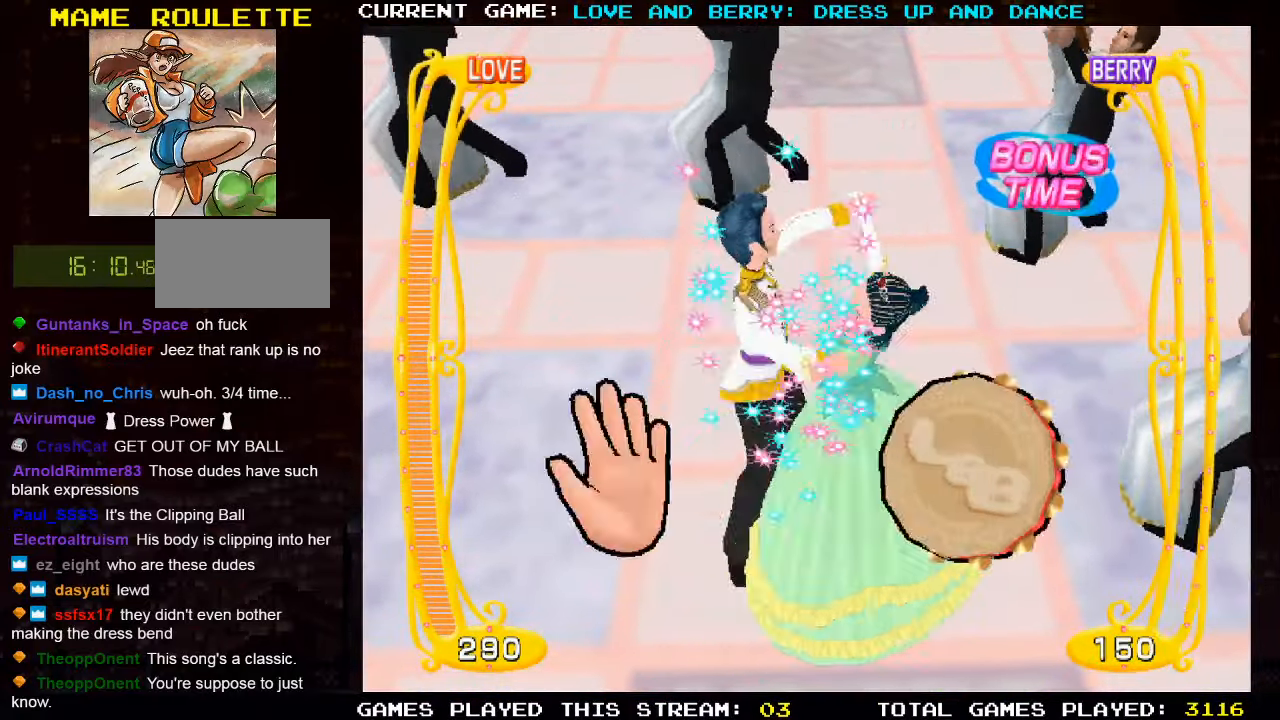
{"buttons": [], "left_stick": "center", "events": [[200, "CIRCLE", "down"], [267, "CIRCLE", "up"], [367, "CIRCLE", "down"], [450, "CIRCLE", "up"]]}
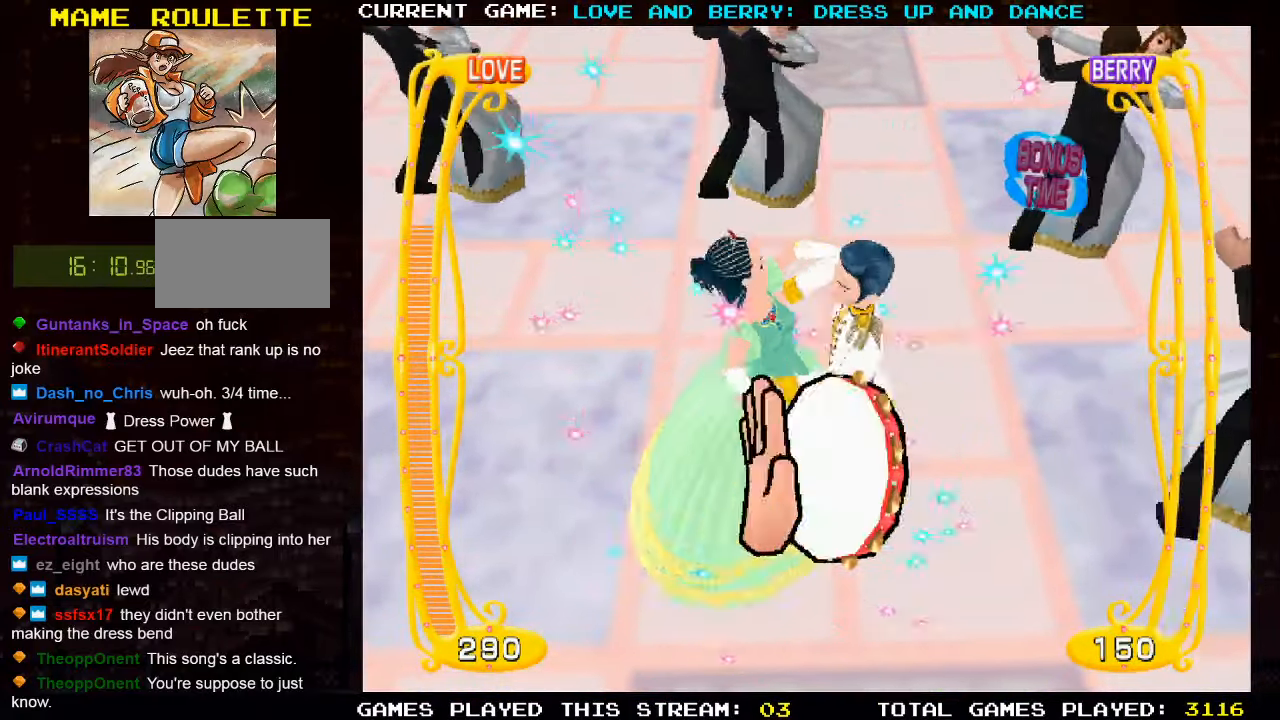
{"buttons": [], "left_stick": "center", "events": [[33, "CIRCLE", "down"], [117, "CIRCLE", "up"], [200, "CIRCLE", "down"], [283, "CIRCLE", "up"], [367, "CIRCLE", "down"], [467, "CIRCLE", "up"]]}
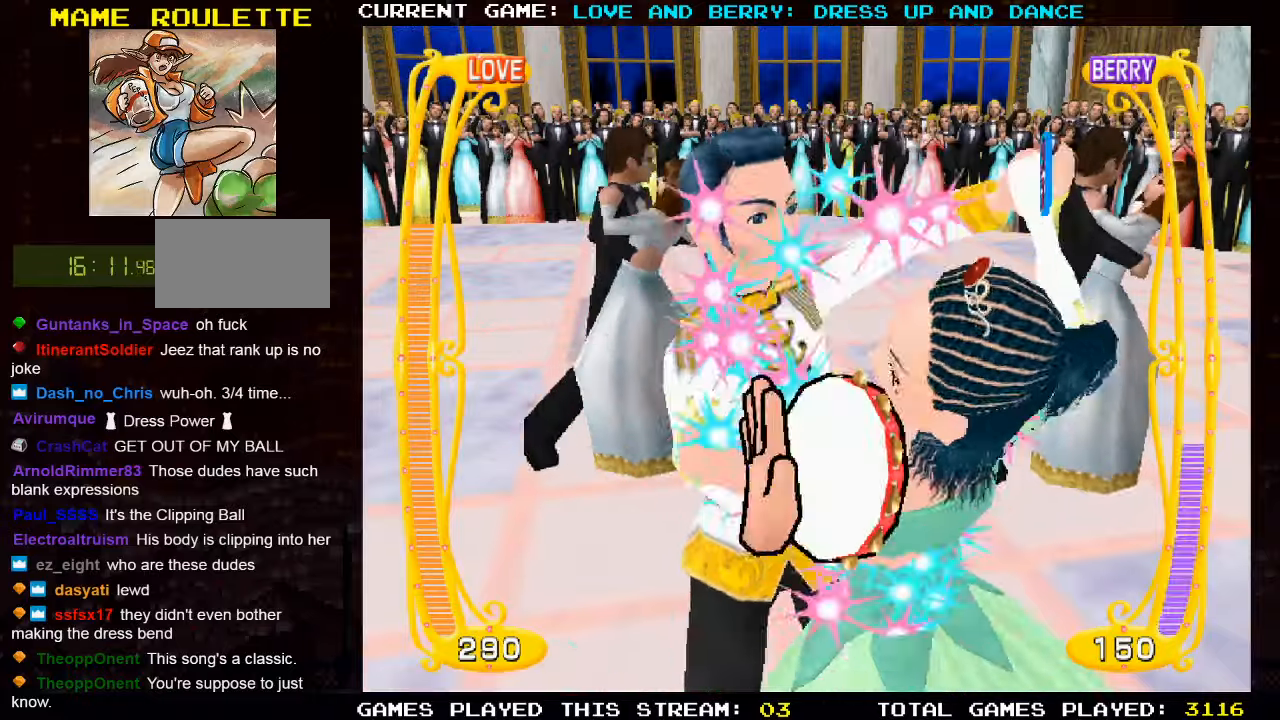
{"buttons": [], "left_stick": "center", "events": [[67, "CIRCLE", "down"], [150, "CIRCLE", "up"], [234, "CIRCLE", "down"], [317, "CIRCLE", "up"], [417, "CIRCLE", "down"], [434, "CIRCLE", "up"]]}
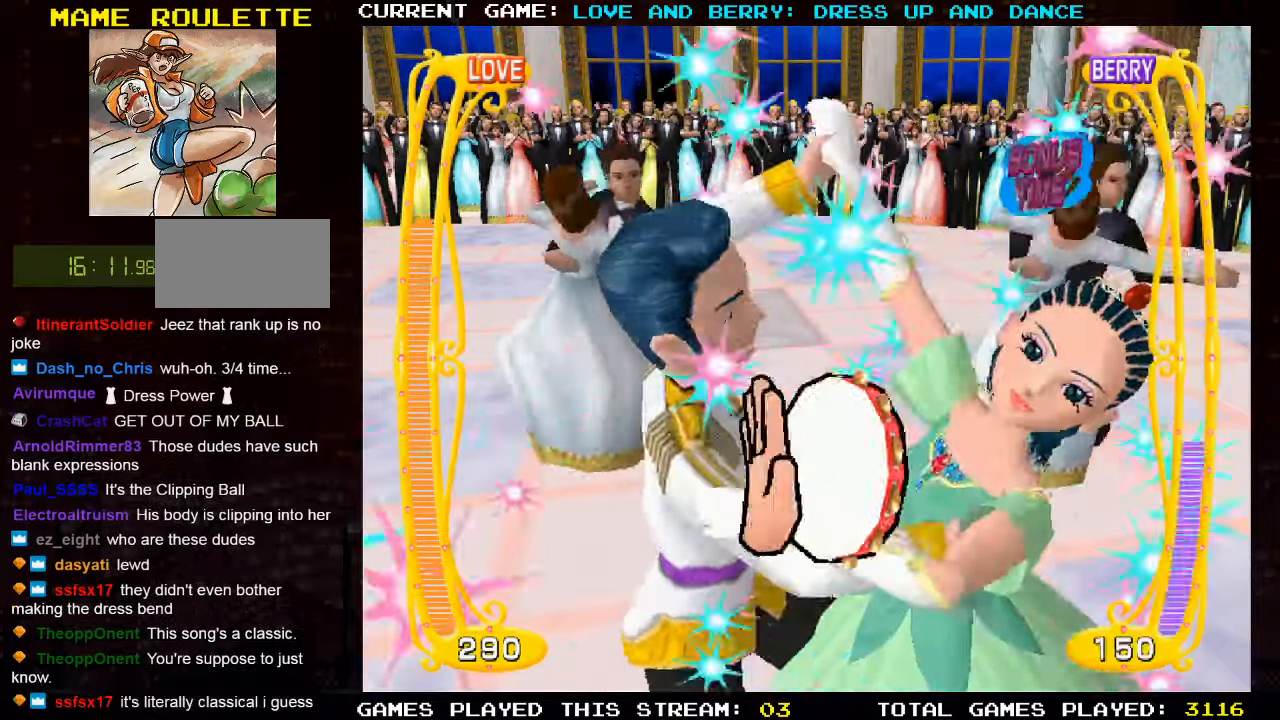
{"buttons": [], "left_stick": "center", "events": [[34, "CIRCLE", "down"], [117, "CIRCLE", "up"], [200, "CIRCLE", "down"], [284, "CIRCLE", "up"], [367, "CIRCLE", "down"], [450, "CIRCLE", "up"]]}
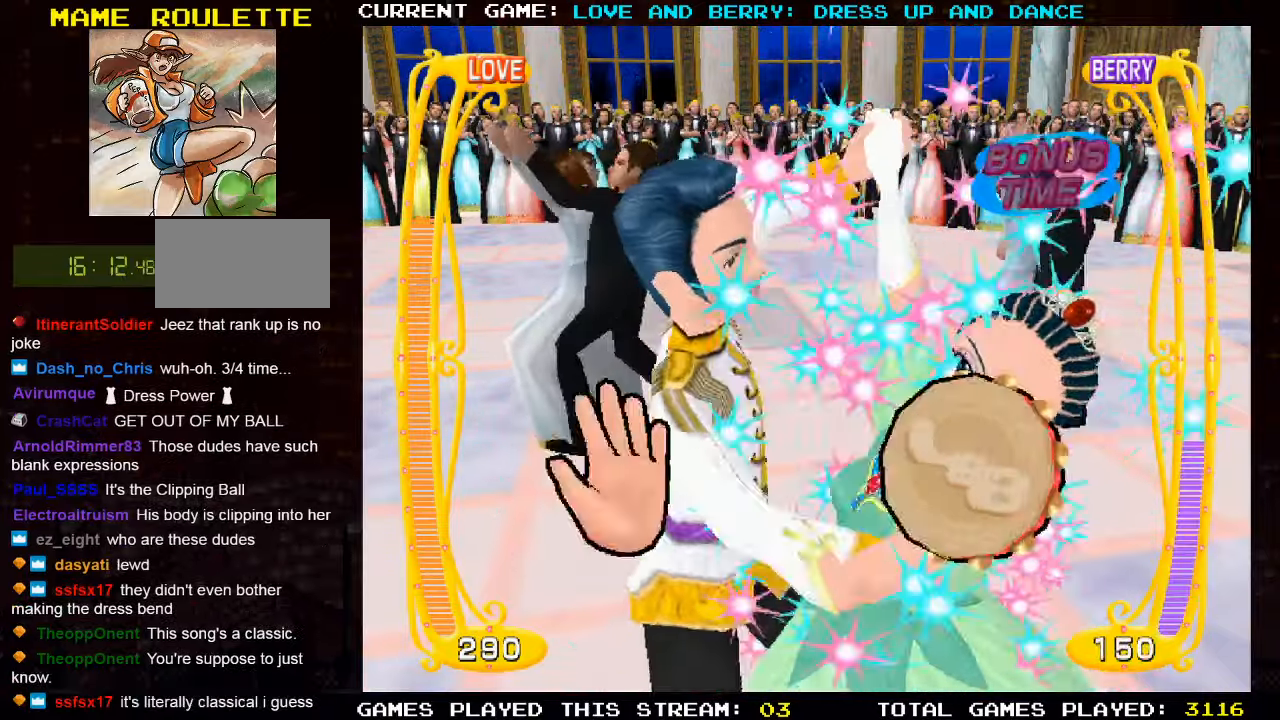
{"buttons": [], "left_stick": "center", "events": [[267, "CIRCLE", "down"], [334, "CIRCLE", "up"], [434, "CIRCLE", "down"], [500, "CIRCLE", "up"]]}
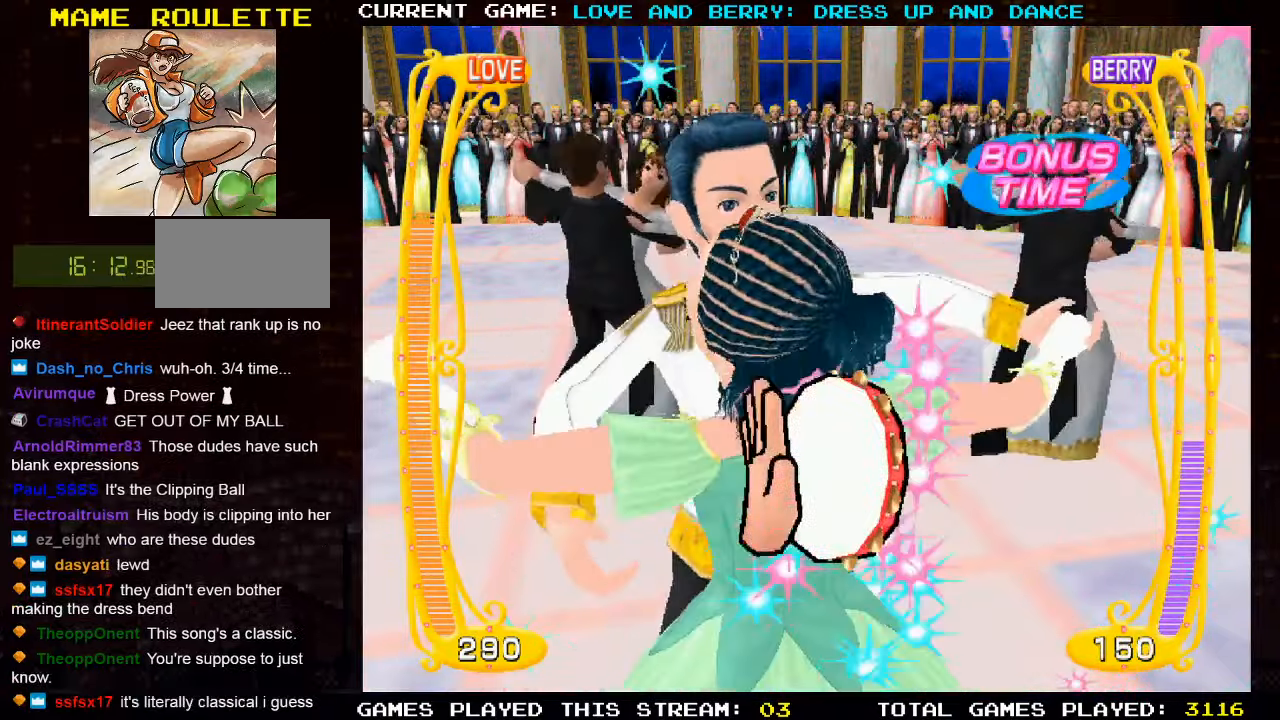
{"buttons": ["CIRCLE"], "left_stick": "center", "events": [[84, "CIRCLE", "down"], [200, "CIRCLE", "up"], [467, "CIRCLE", "down"]]}
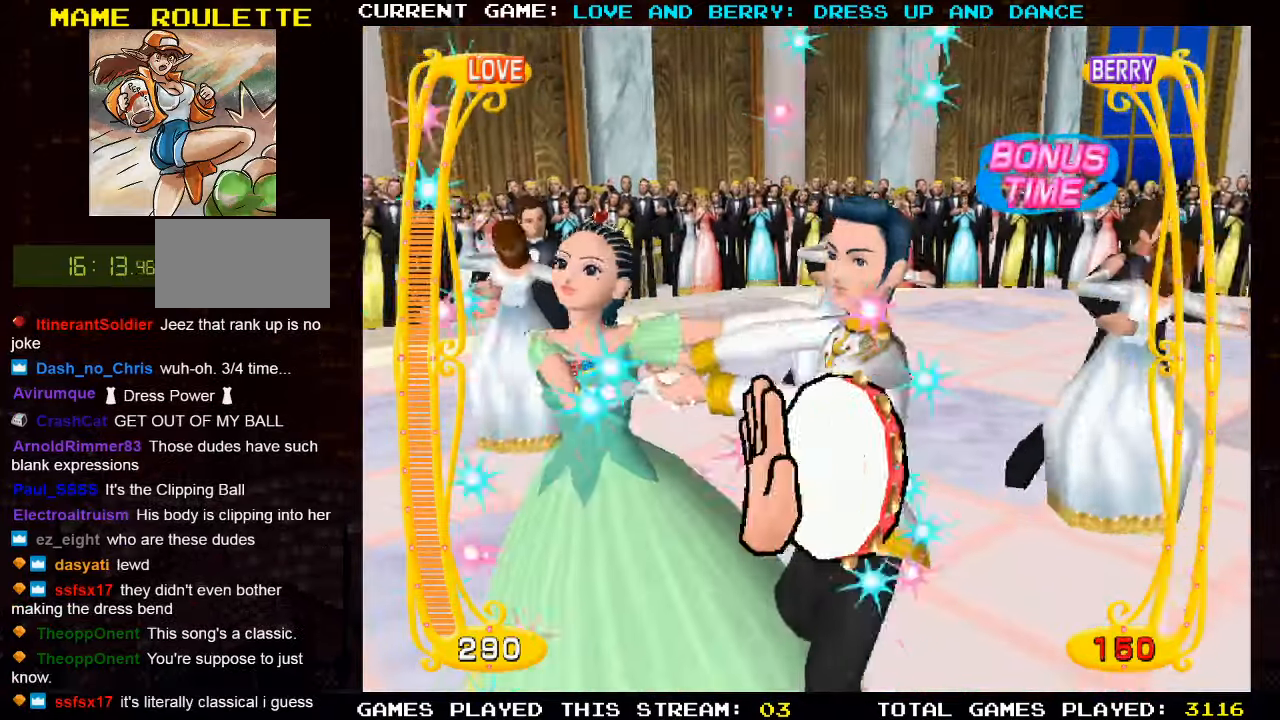
{"buttons": [], "left_stick": "center", "events": [[34, "CIRCLE", "up"], [134, "CIRCLE", "down"], [200, "CIRCLE", "up"], [300, "CIRCLE", "down"], [400, "CIRCLE", "up"]]}
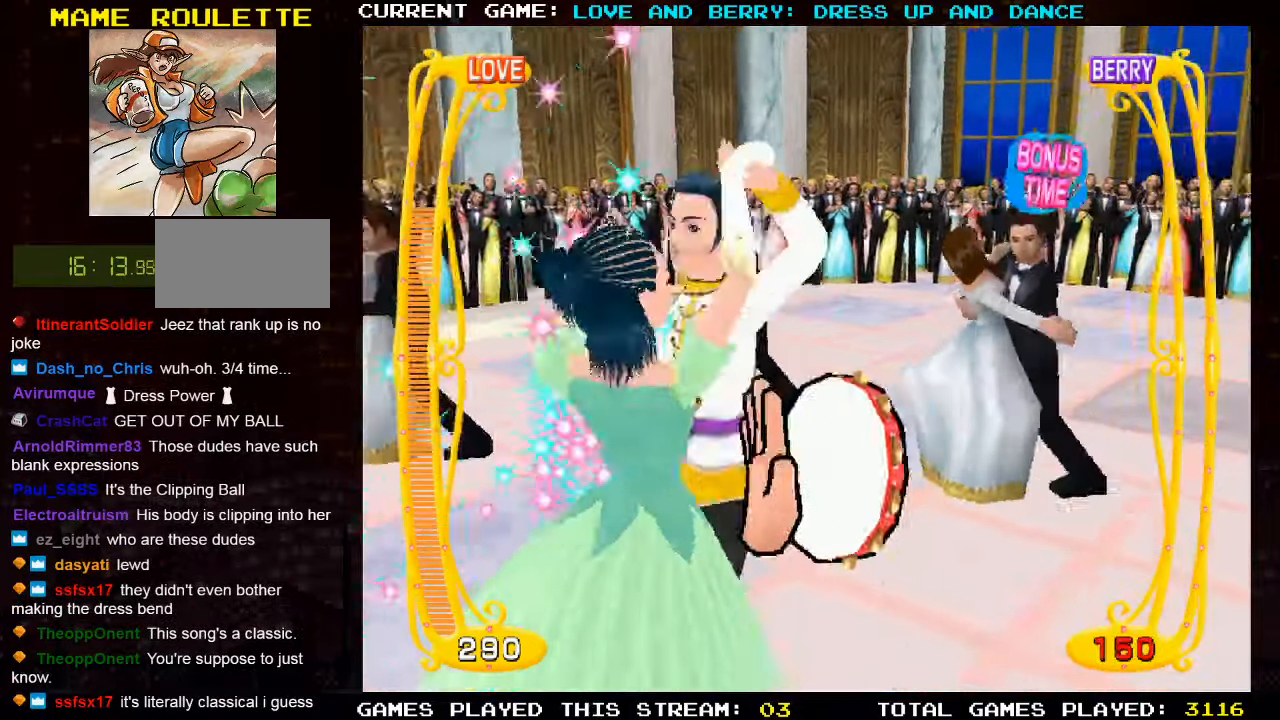
{"buttons": ["CIRCLE"], "left_stick": "center", "events": [[117, "CIRCLE", "down"], [184, "CIRCLE", "up"], [284, "CIRCLE", "down"], [367, "CIRCLE", "up"], [450, "CIRCLE", "down"]]}
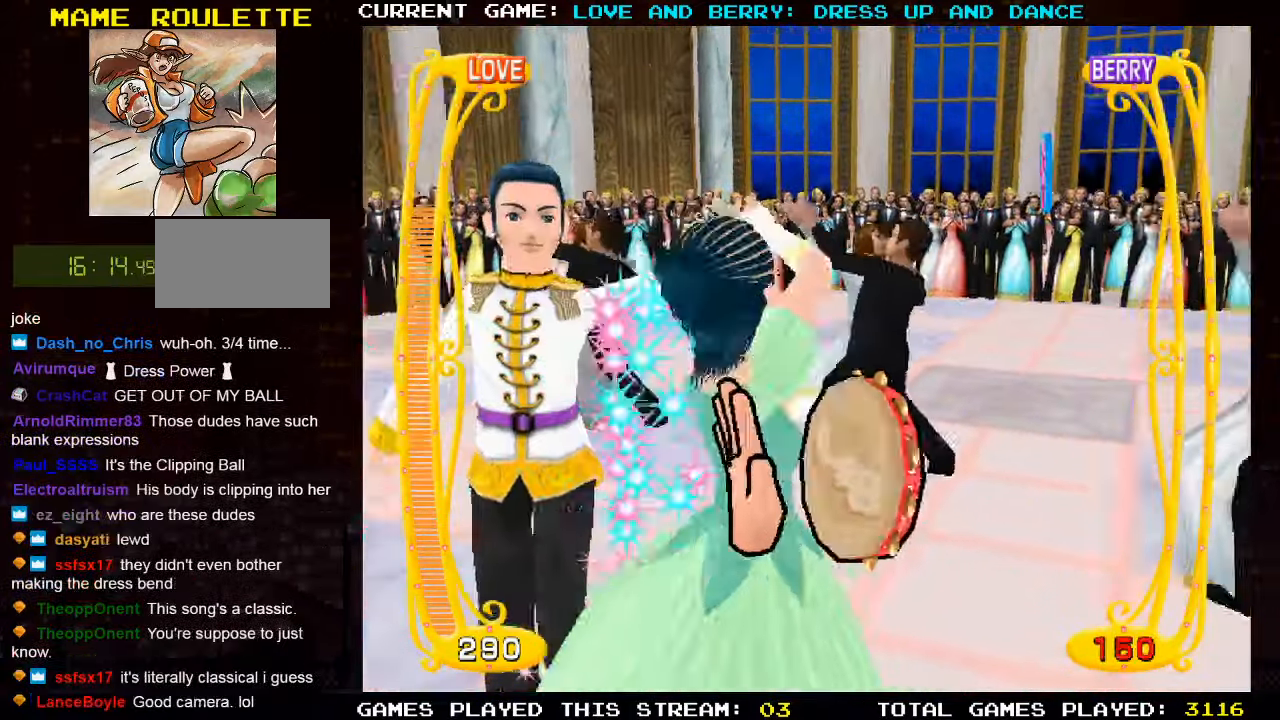
{"buttons": ["CIRCLE"], "left_stick": "center", "events": [[17, "CIRCLE", "up"], [100, "CIRCLE", "down"], [200, "CIRCLE", "up"], [284, "CIRCLE", "down"], [350, "CIRCLE", "up"], [450, "CIRCLE", "down"]]}
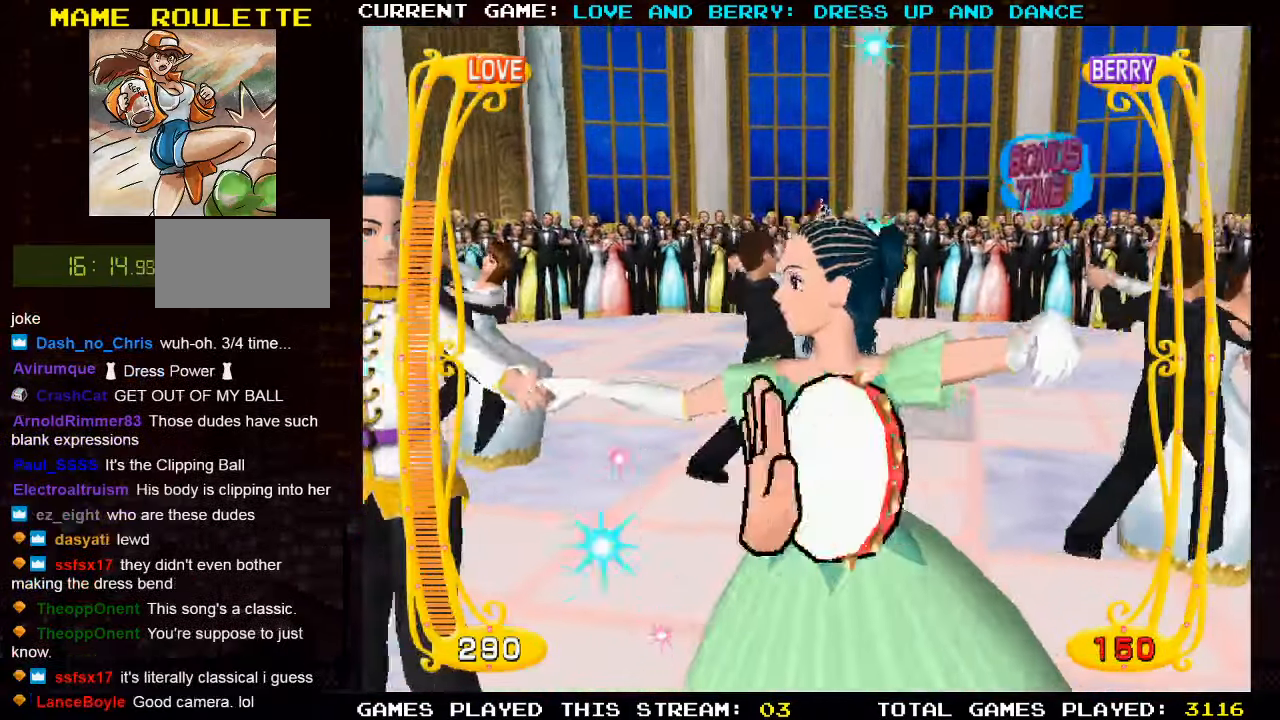
{"buttons": [], "left_stick": "center", "events": [[50, "CIRCLE", "up"], [400, "CIRCLE", "down"], [484, "CIRCLE", "up"]]}
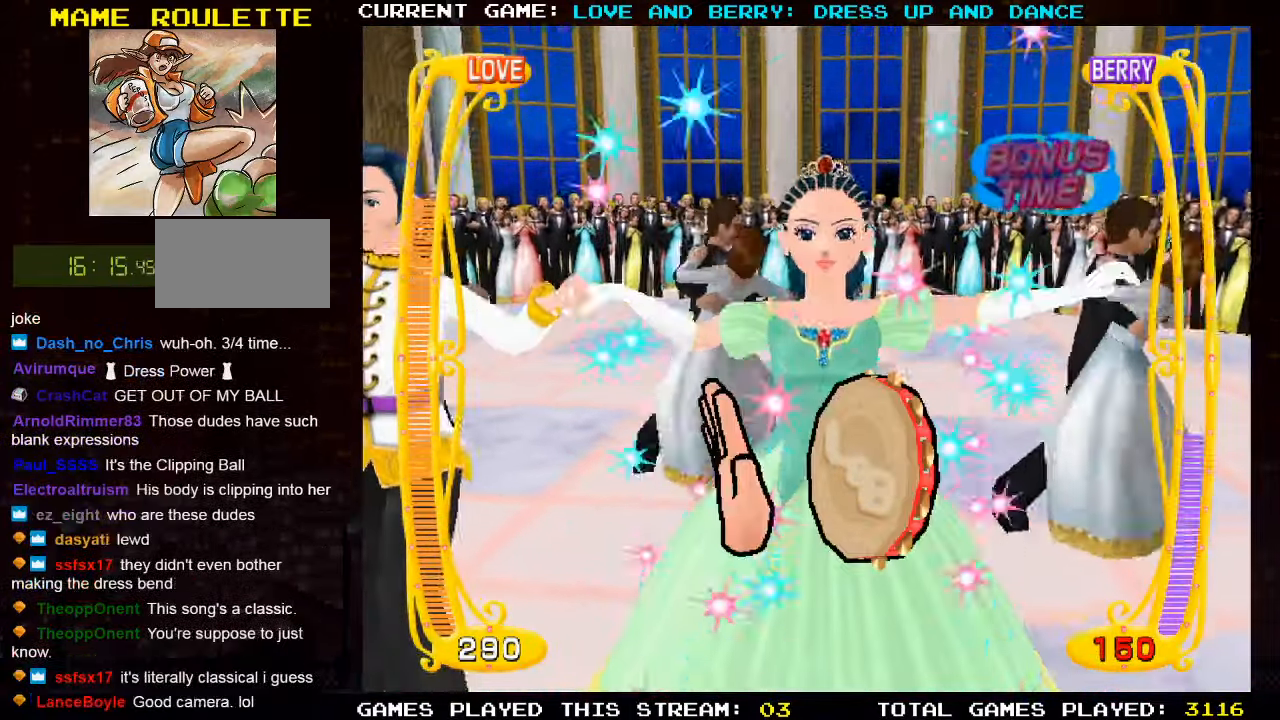
{"buttons": [], "left_stick": "center", "events": [[217, "CIRCLE", "down"], [367, "CIRCLE", "up"]]}
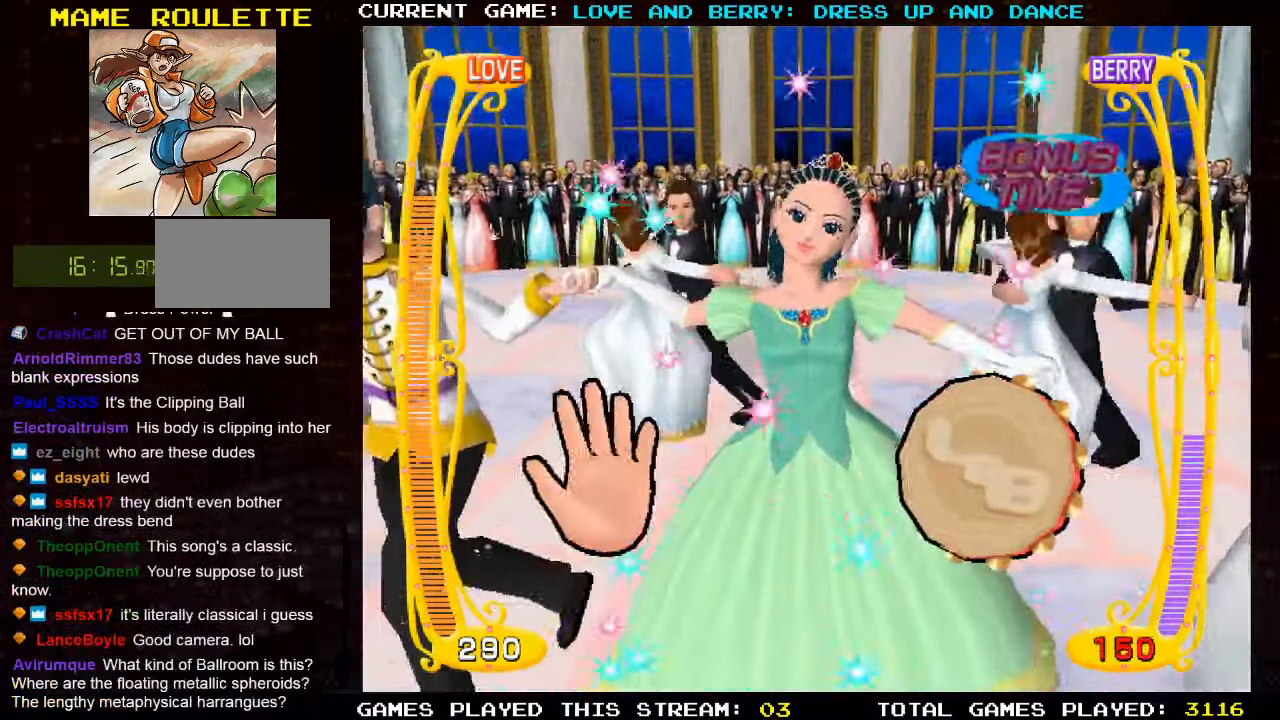
{"buttons": [], "left_stick": "center", "events": []}
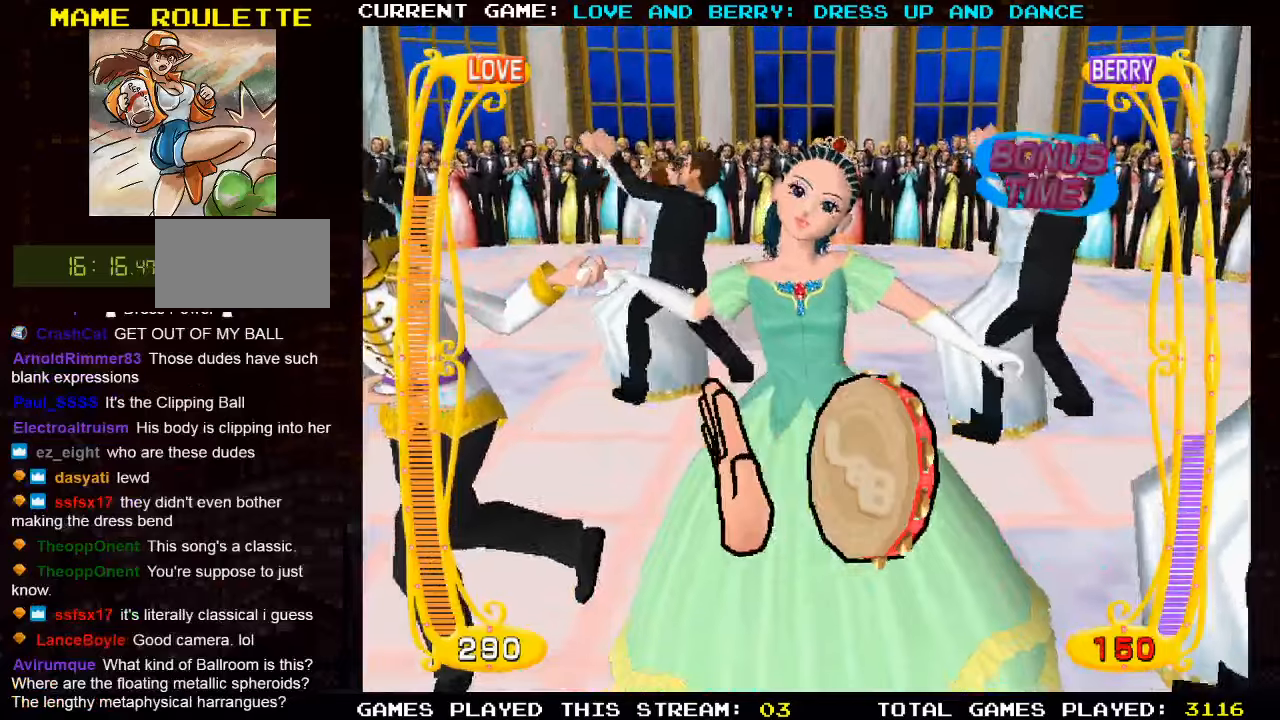
{"buttons": [], "left_stick": "center", "events": [[316, "CIRCLE", "down"], [416, "CIRCLE", "up"]]}